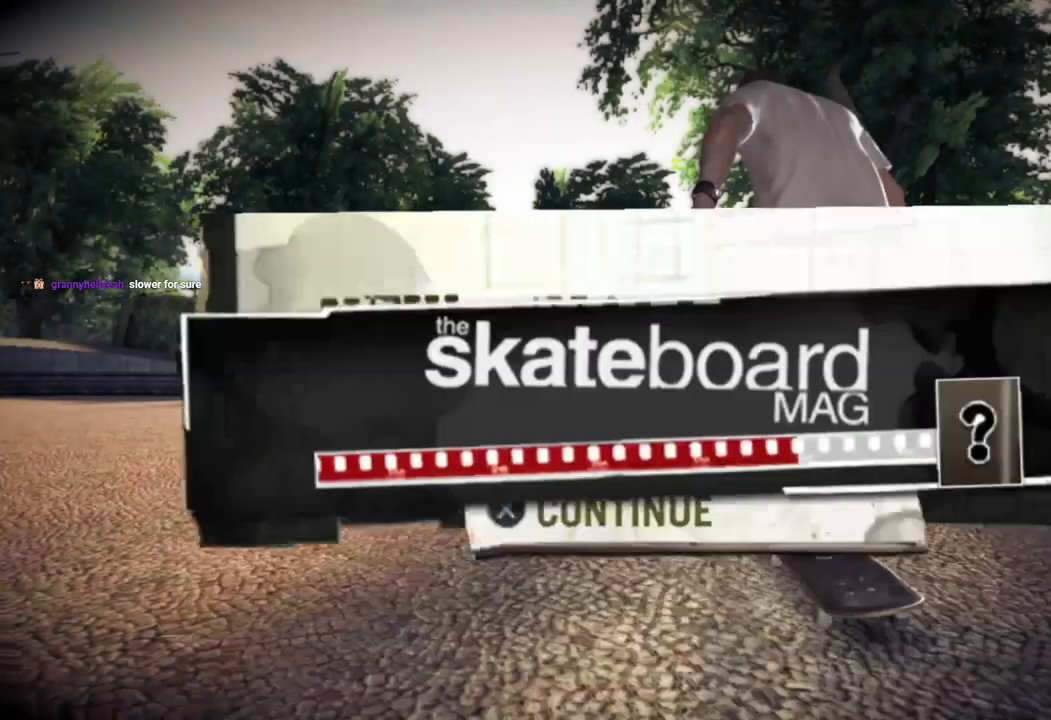
Gameplay with a controller (PlayStation layout); each line is a JSON object with the inputs held at the frame after it. "events" lists button and stick changes between this image and that frame as [ms after this image, input, new state], when the widget could be followed in between.
{"buttons": [], "left_stick": "center", "right_stick": "center", "events": []}
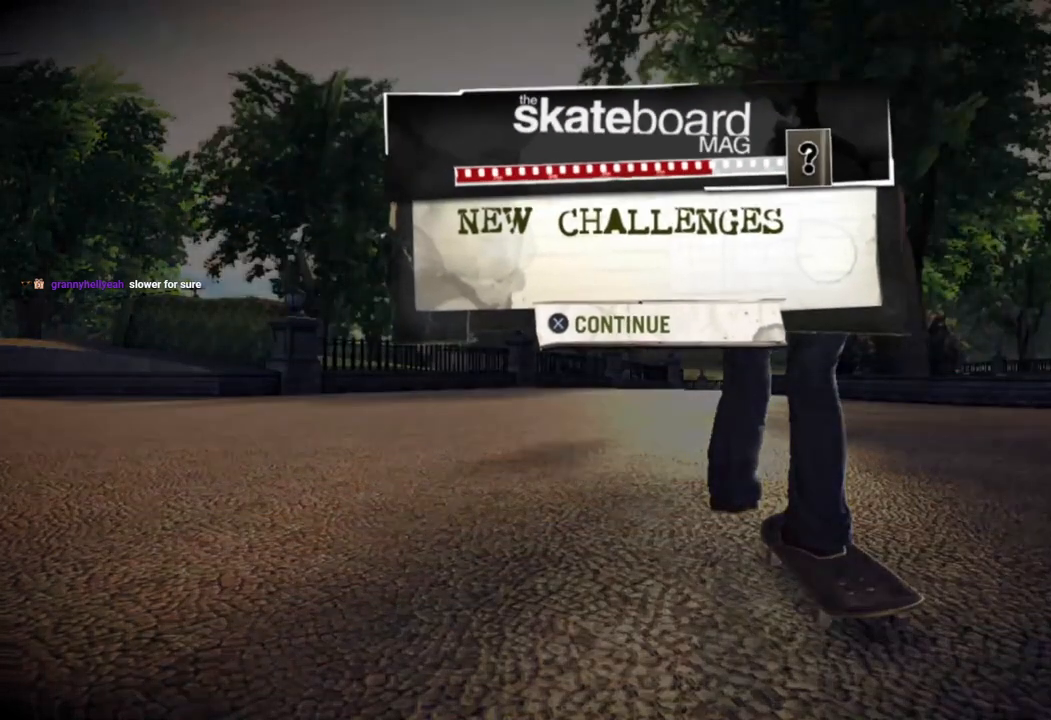
{"buttons": [], "left_stick": "center", "right_stick": "center", "events": []}
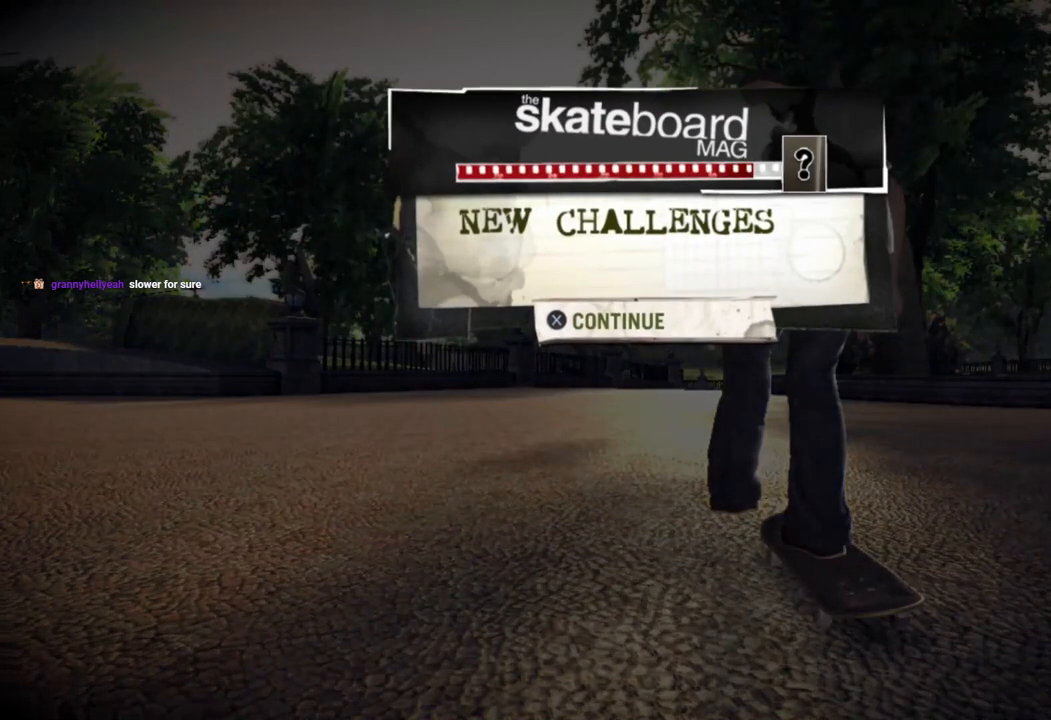
{"buttons": [], "left_stick": "center", "right_stick": "center", "events": []}
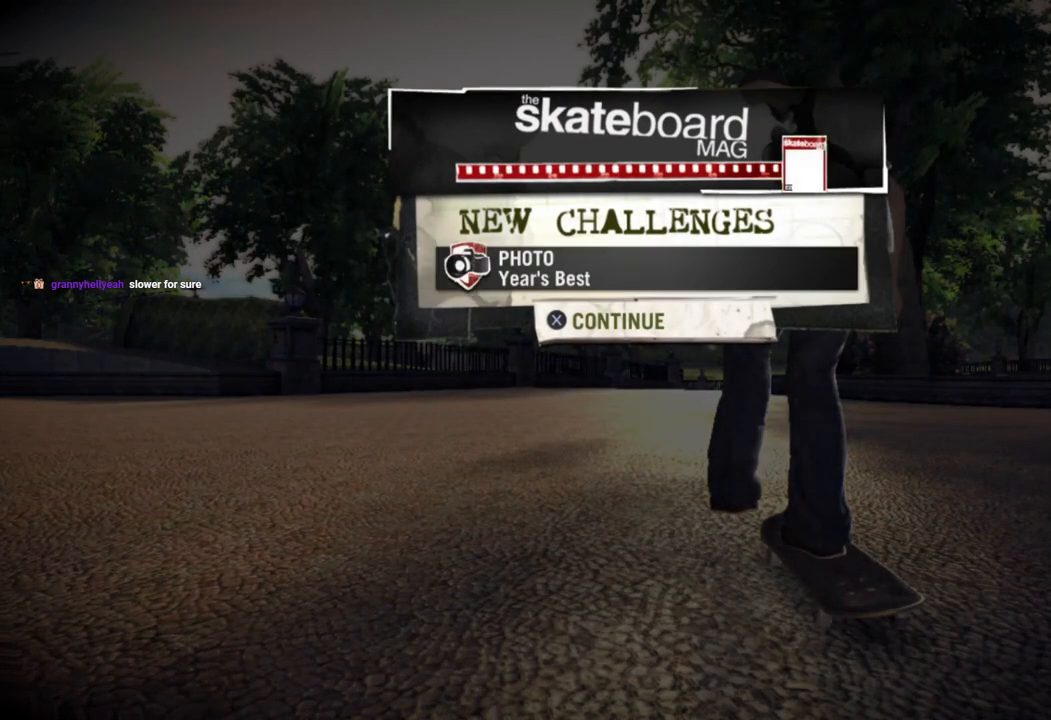
{"buttons": [], "left_stick": "center", "right_stick": "center", "events": []}
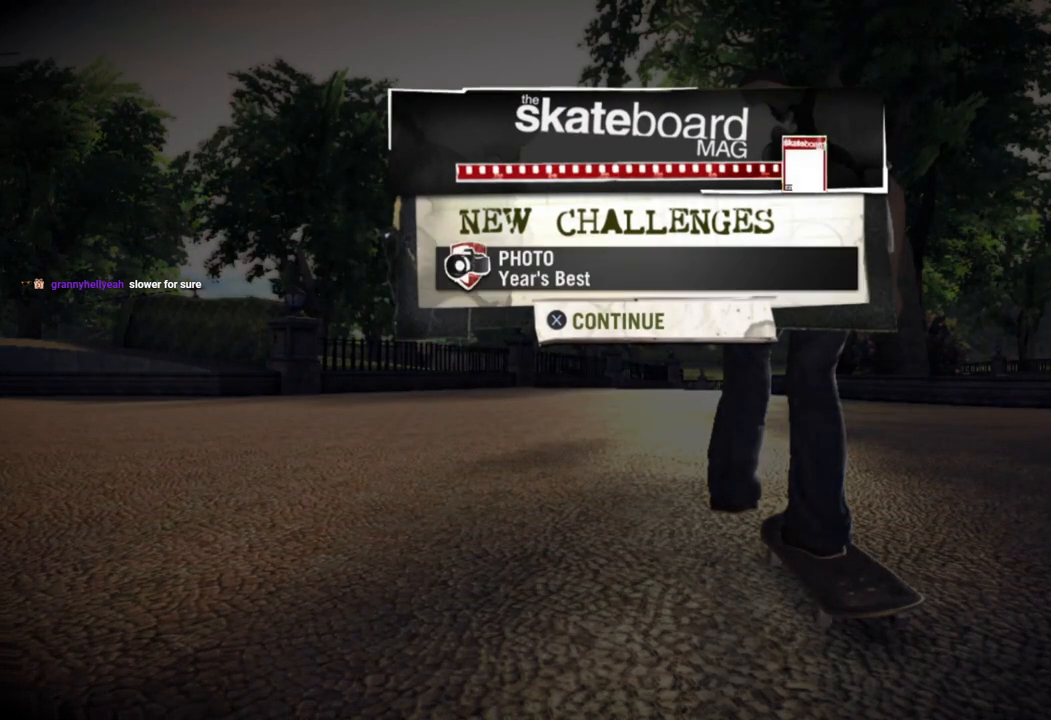
{"buttons": [], "left_stick": "center", "right_stick": "center", "events": [[33, "CROSS", "down"], [167, "CROSS", "up"]]}
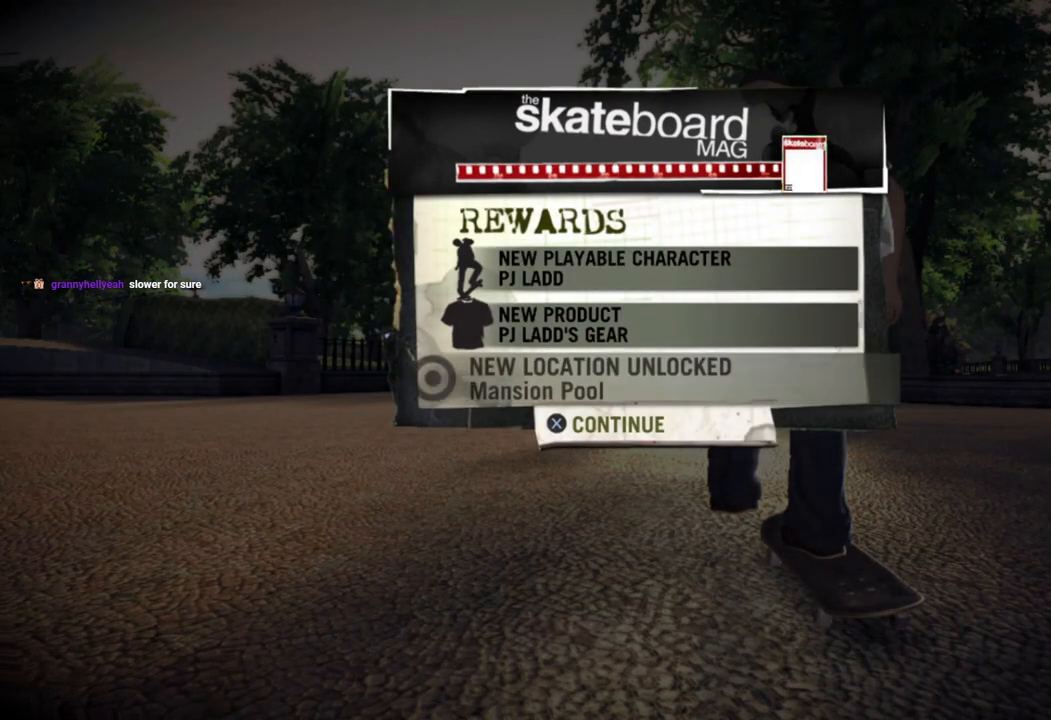
{"buttons": [], "left_stick": "center", "right_stick": "center", "events": [[200, "CROSS", "down"], [317, "CROSS", "up"]]}
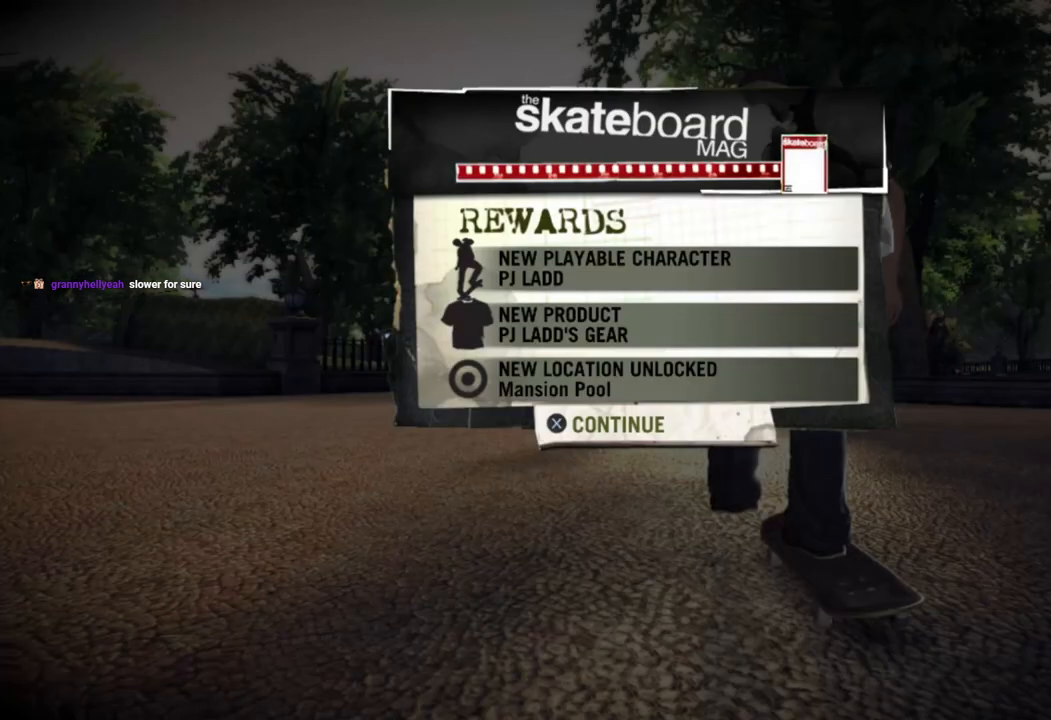
{"buttons": ["CROSS"], "left_stick": "center", "right_stick": "center", "events": [[467, "CROSS", "down"]]}
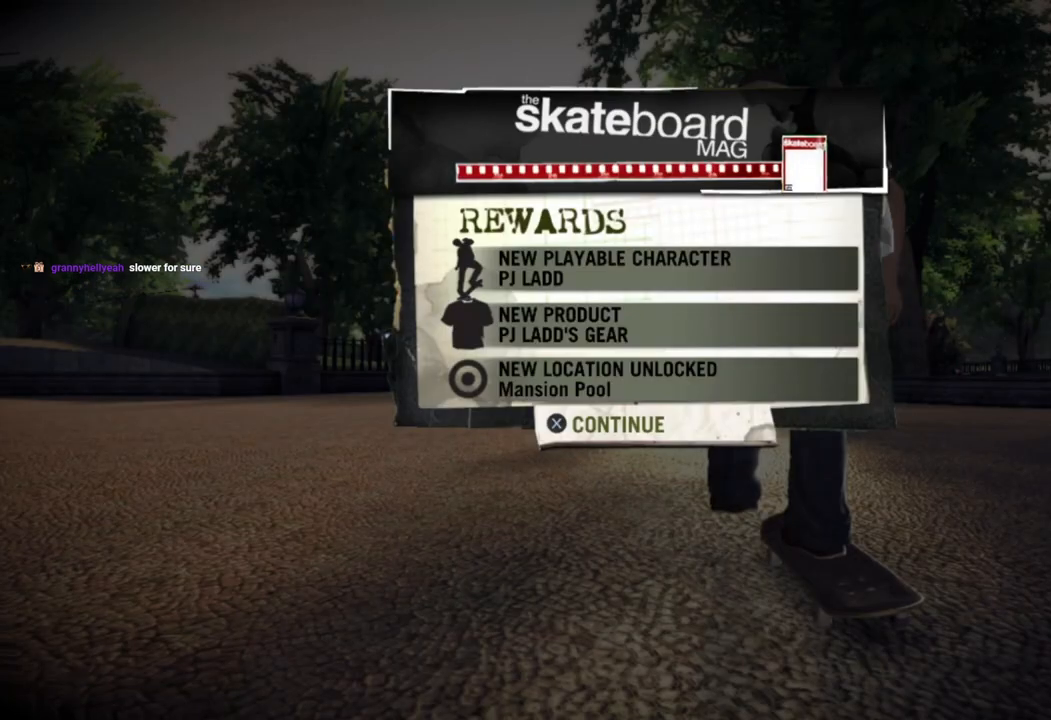
{"buttons": [], "left_stick": "center", "right_stick": "center", "events": [[100, "CROSS", "up"]]}
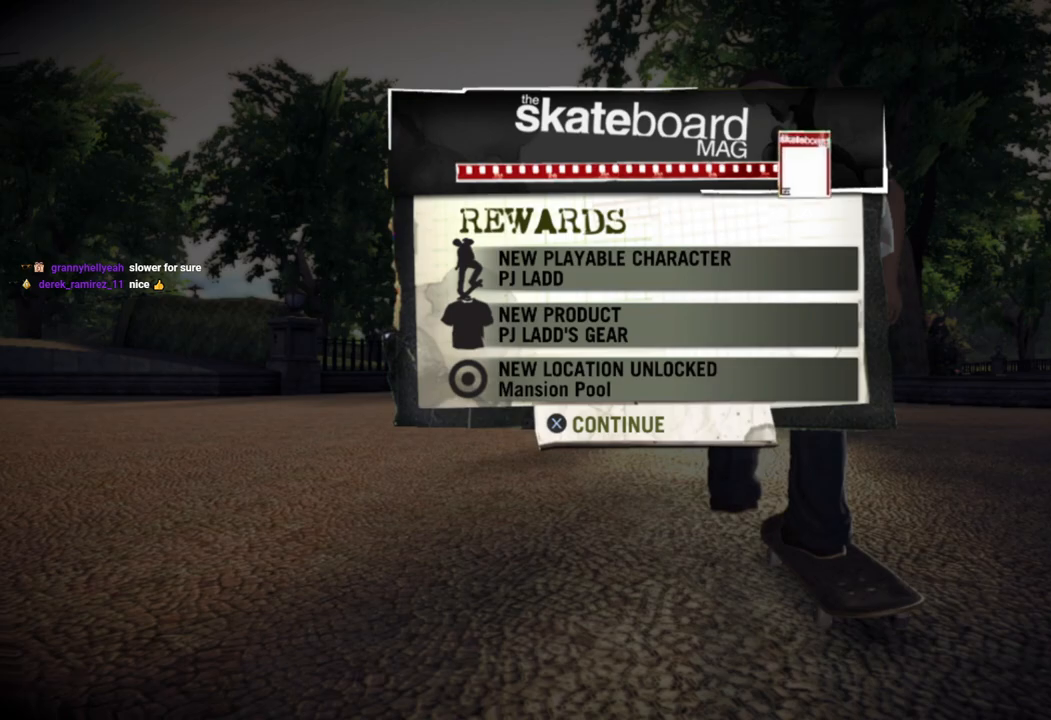
{"buttons": [], "left_stick": "center", "right_stick": "center", "events": [[250, "CROSS", "down"], [367, "CROSS", "up"]]}
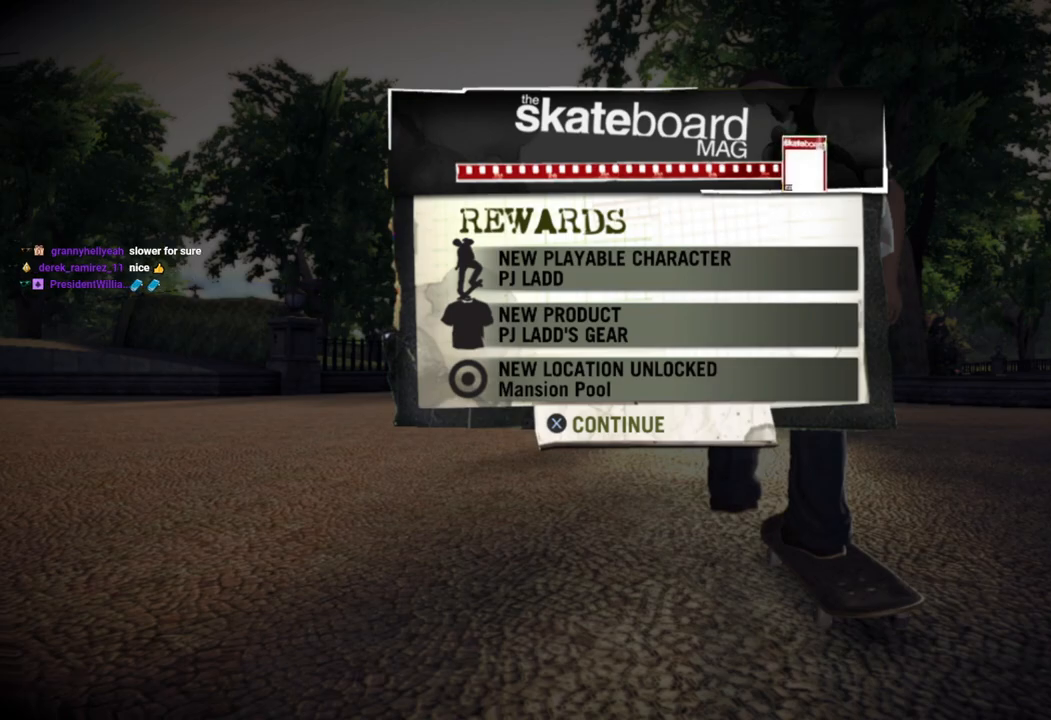
{"buttons": ["CROSS"], "left_stick": "center", "right_stick": "center", "events": [[450, "CROSS", "down"]]}
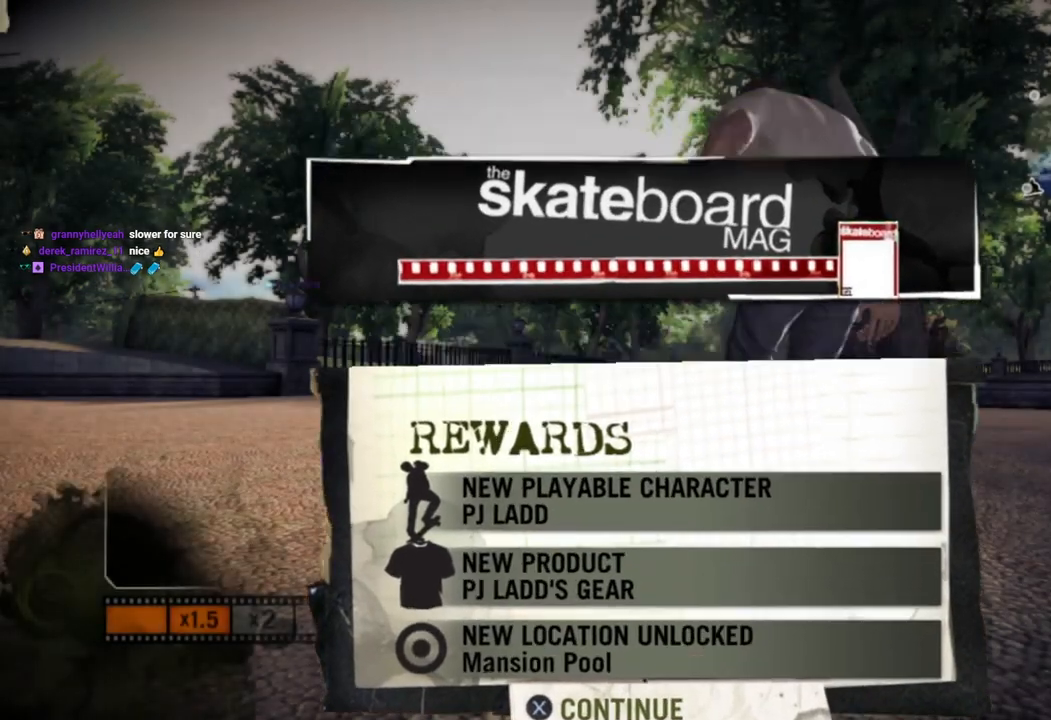
{"buttons": [], "left_stick": "center", "right_stick": "center", "events": [[67, "CROSS", "up"]]}
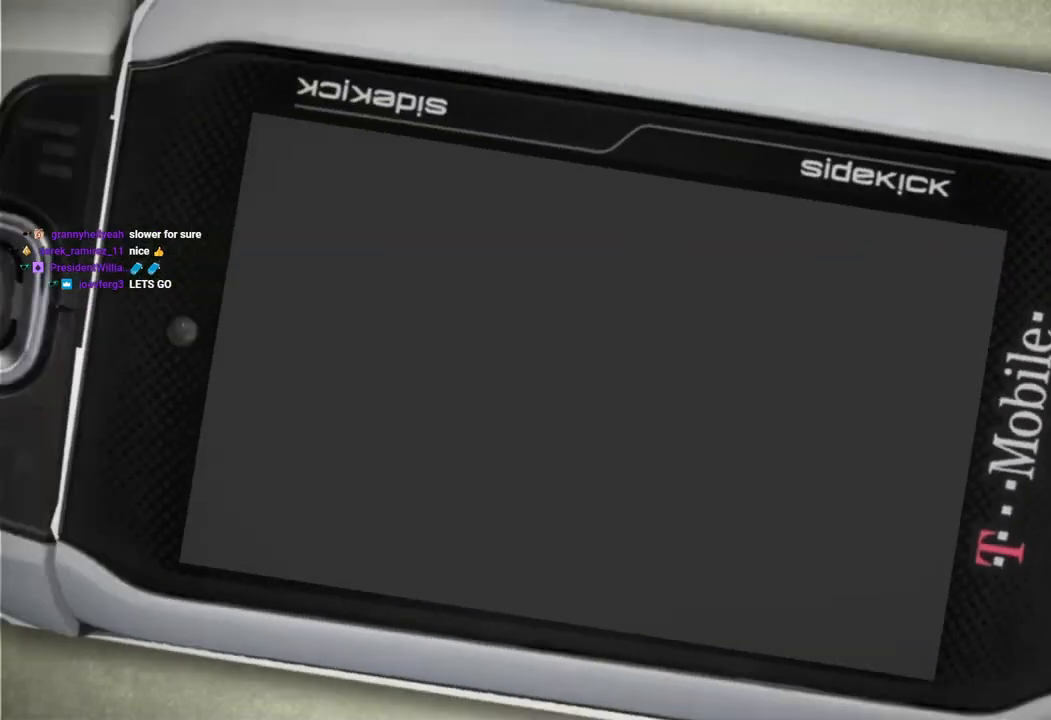
{"buttons": [], "left_stick": "center", "right_stick": "center", "events": []}
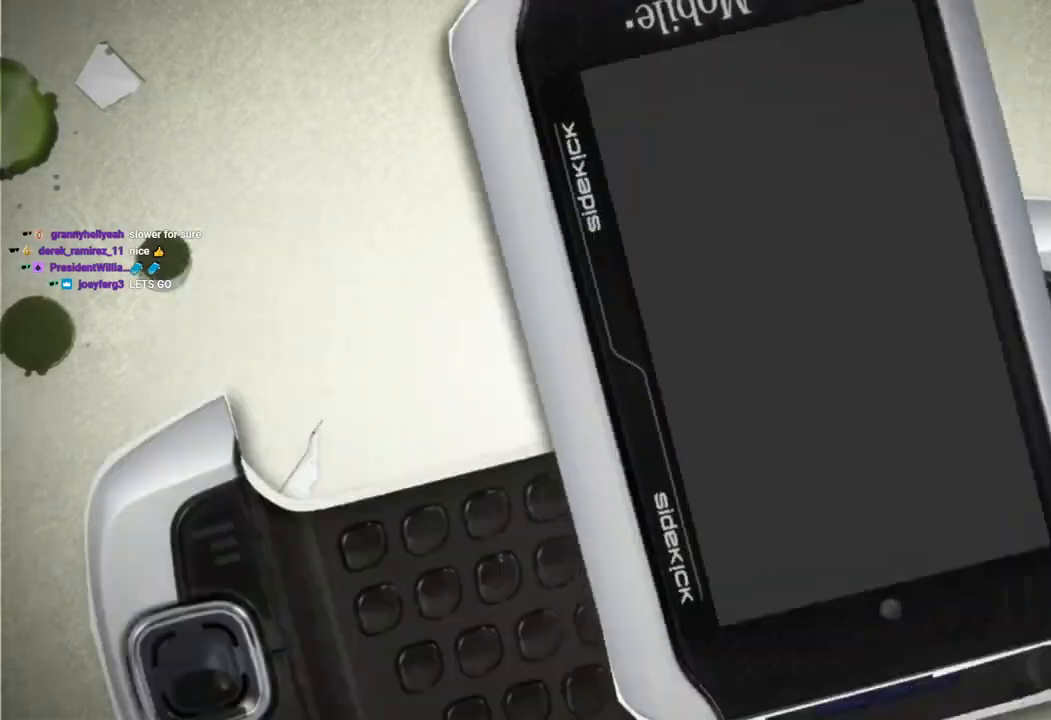
{"buttons": [], "left_stick": "center", "right_stick": "center", "events": []}
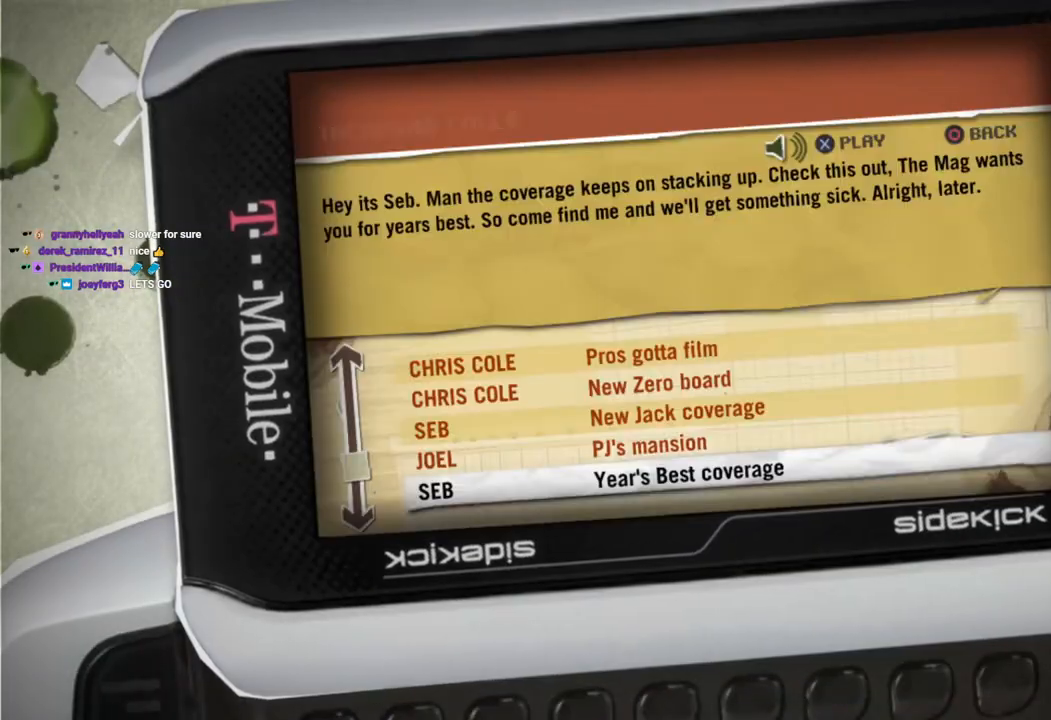
{"buttons": [], "left_stick": "center", "right_stick": "center", "events": []}
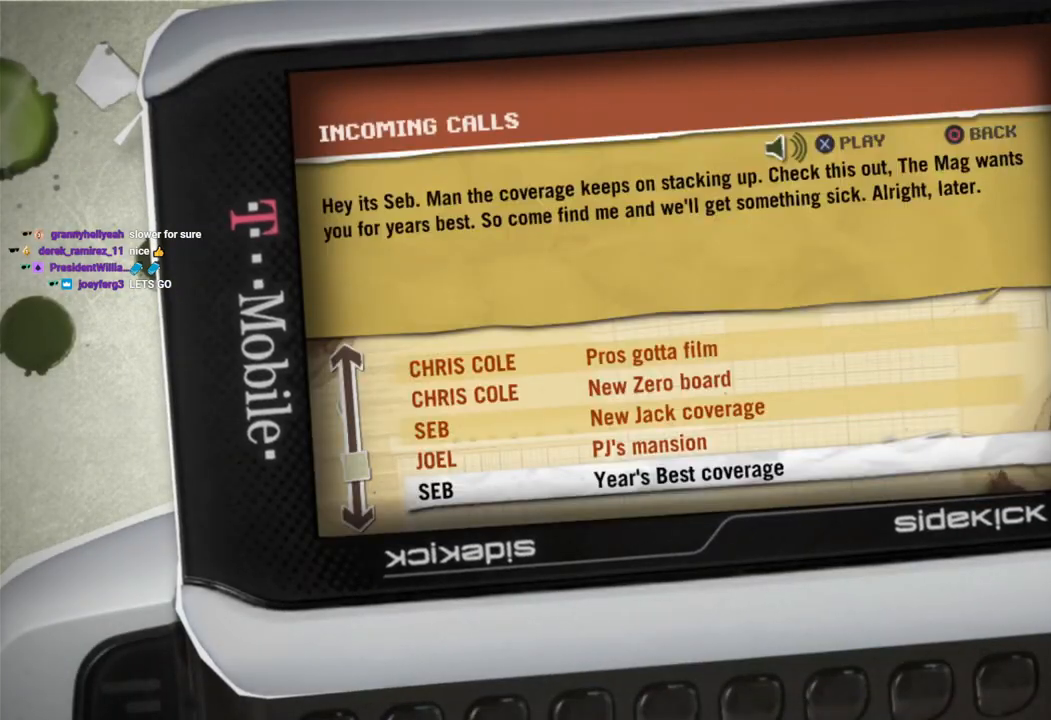
{"buttons": [], "left_stick": "center", "right_stick": "center", "events": [[233, "CIRCLE", "down"], [367, "CIRCLE", "up"]]}
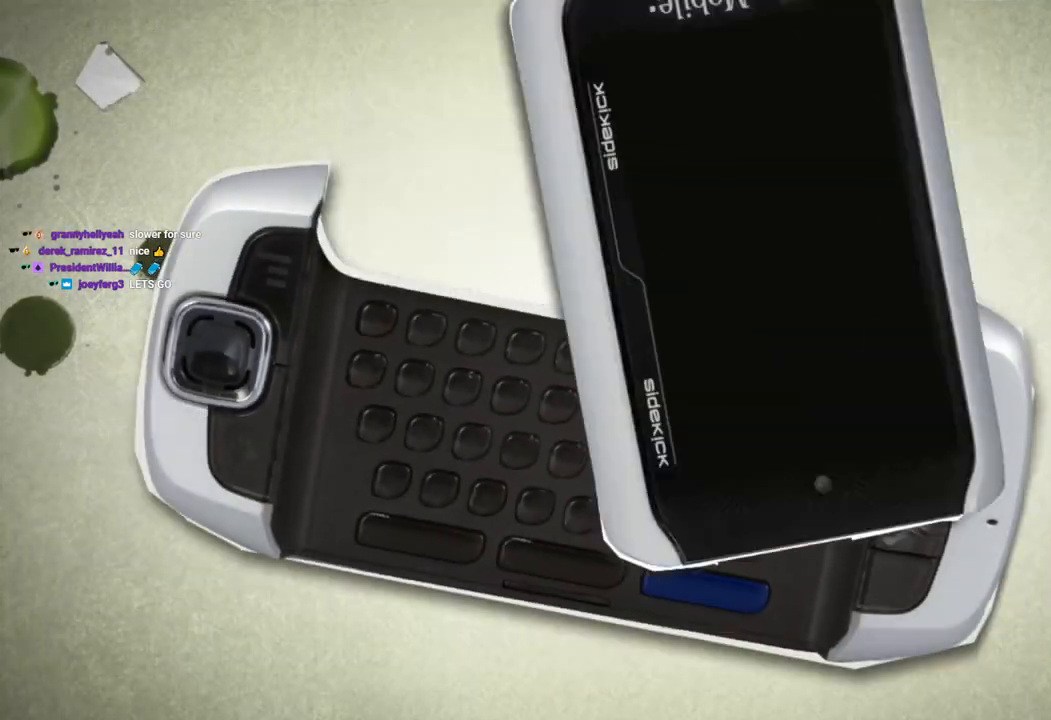
{"buttons": [], "left_stick": "center", "right_stick": "center", "events": []}